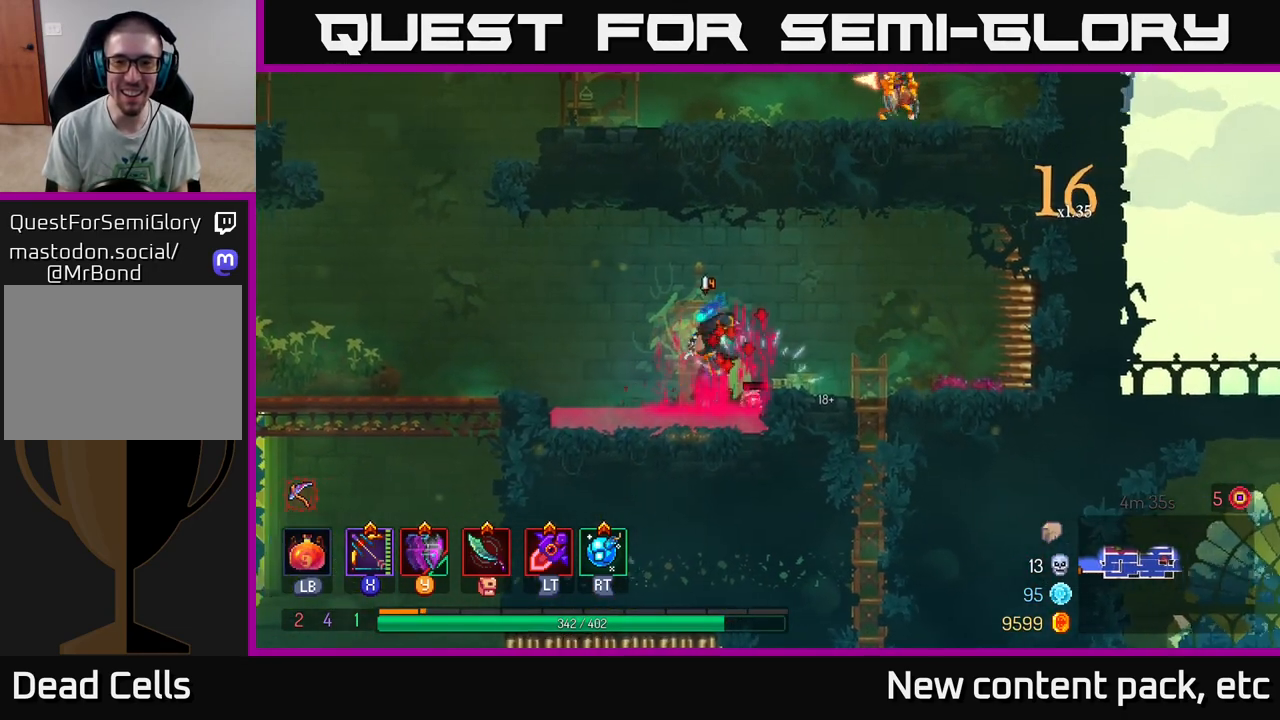
Gameplay with a controller (Xbox layout); each line is a JSON object with the inputs held at the frame after it. "events" lists button and stick changes between this image and that frame as [ms after this image, input, new state], when the widget could be followed in between.
{"buttons": [], "left_stick": "right", "right_stick": "center", "events": [[83, "left_stick", "right"], [233, "A", "down"], [233, "left_stick", "center"], [350, "A", "up"], [383, "left_stick", "right"]]}
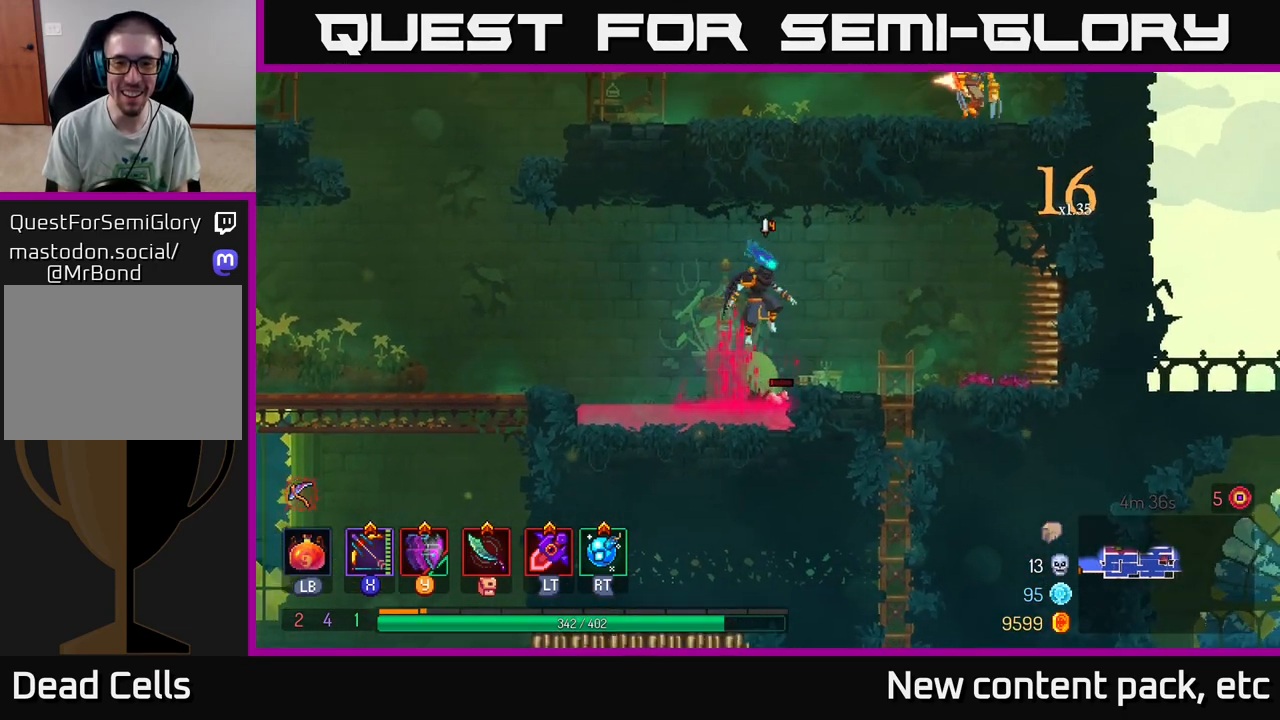
{"buttons": [], "left_stick": "center", "right_stick": "center", "events": [[50, "left_stick", "center"]]}
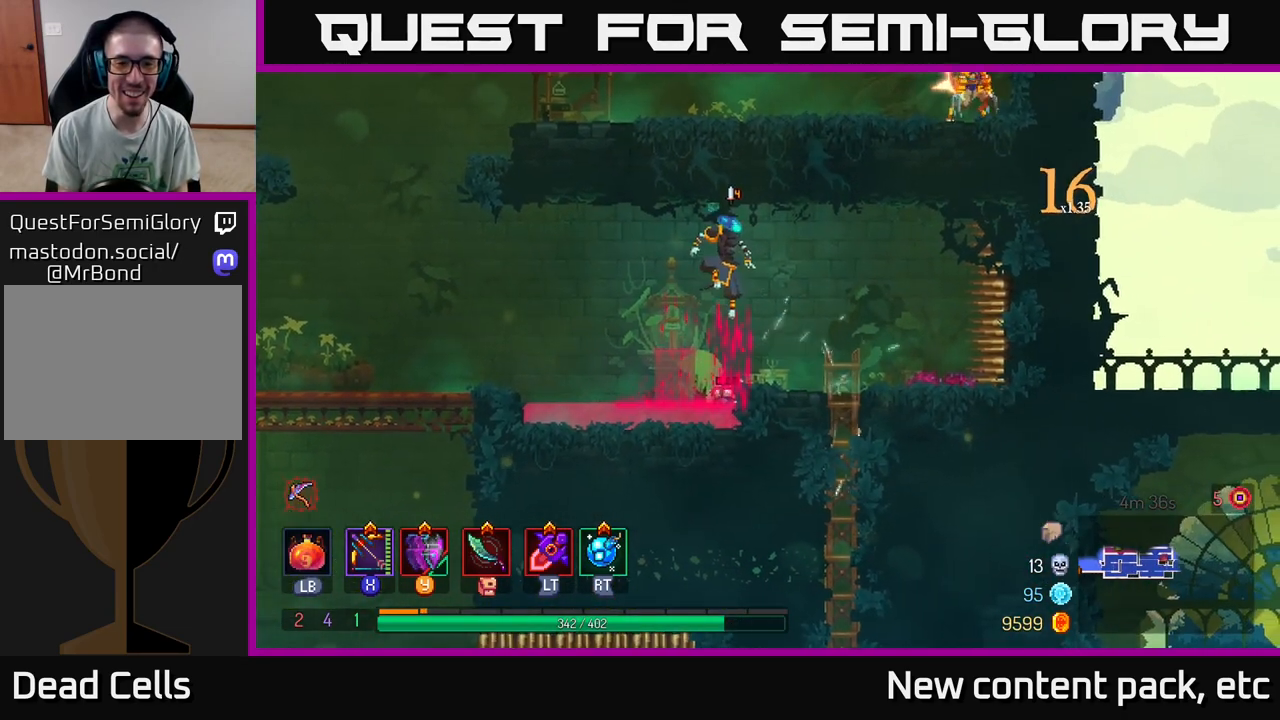
{"buttons": ["A"], "left_stick": "center", "right_stick": "center", "events": [[50, "left_stick", "left"], [167, "left_stick", "center"], [500, "A", "down"]]}
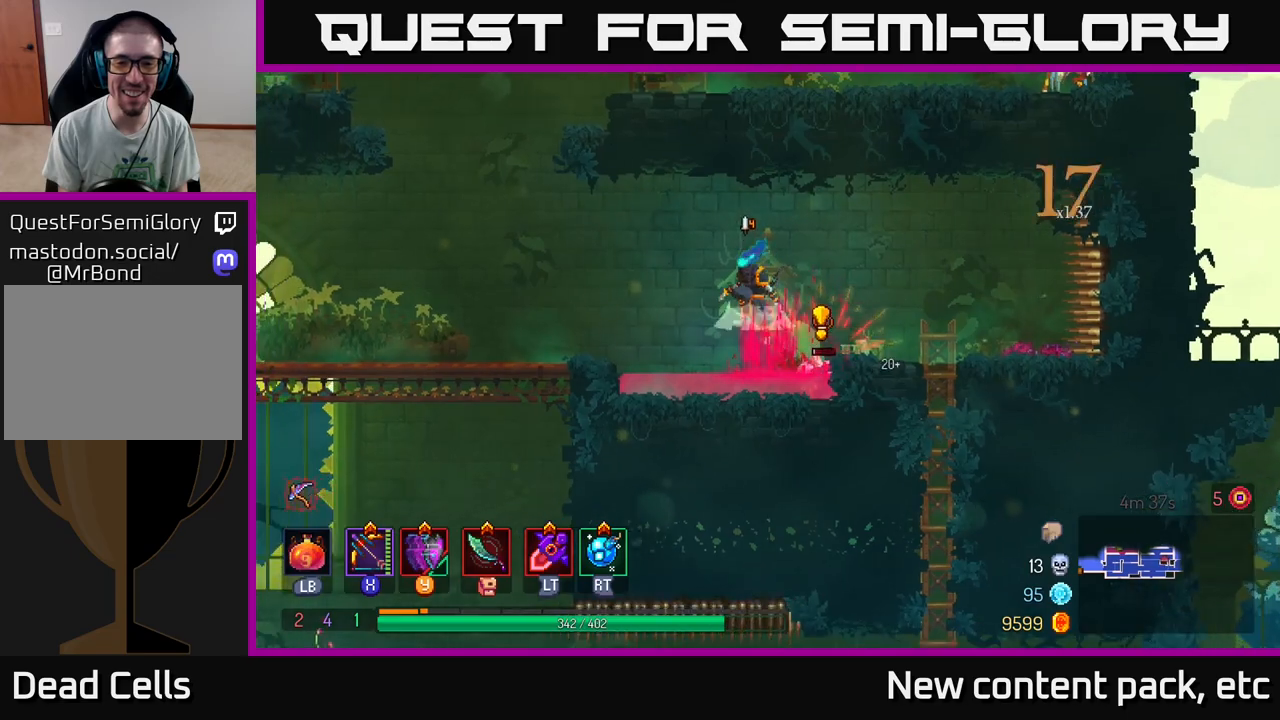
{"buttons": [], "left_stick": "center", "right_stick": "center", "events": [[117, "A", "up"], [183, "left_stick", "right"], [333, "left_stick", "center"]]}
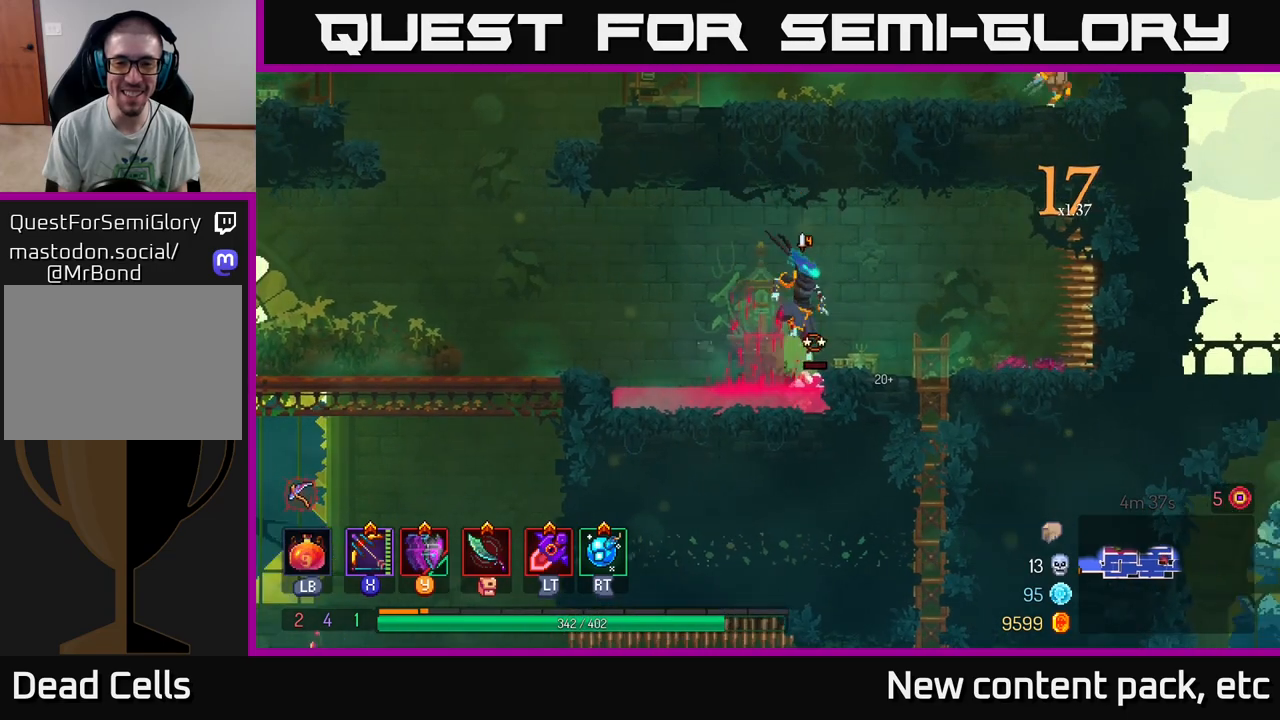
{"buttons": [], "left_stick": "left", "right_stick": "center", "events": [[400, "left_stick", "left"]]}
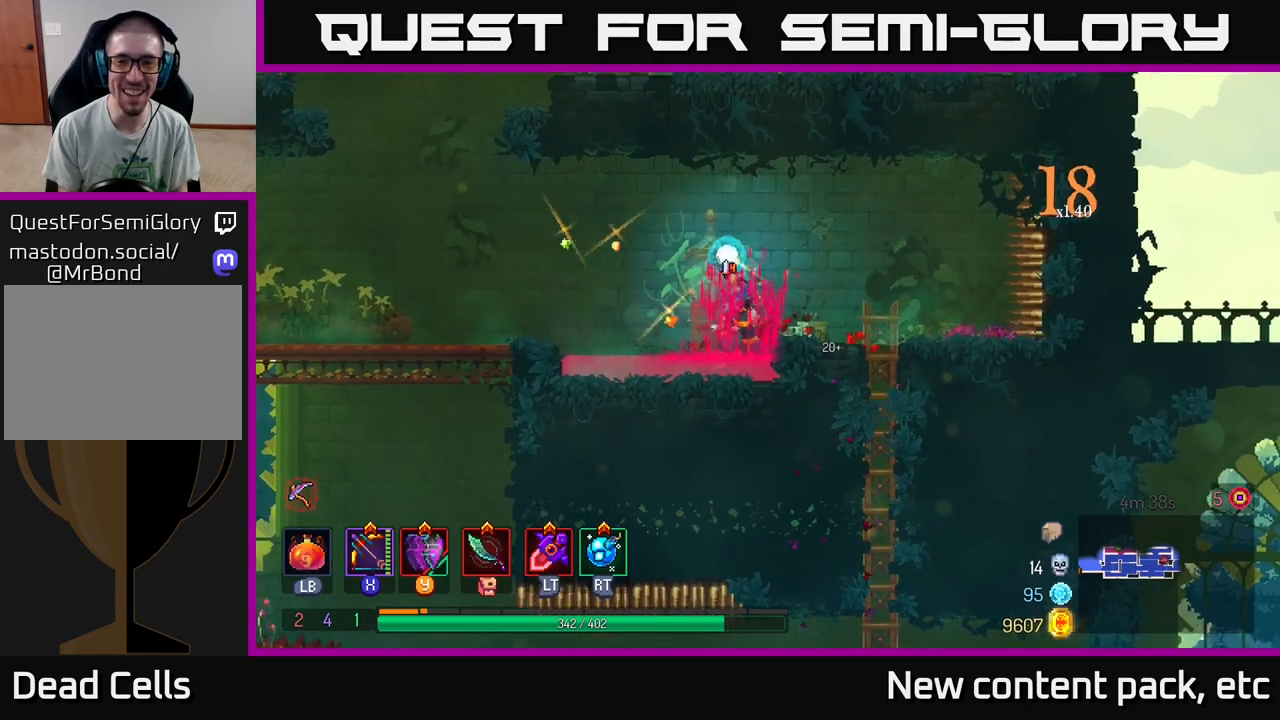
{"buttons": [], "left_stick": "left", "right_stick": "center", "events": [[100, "A", "down"], [233, "A", "up"]]}
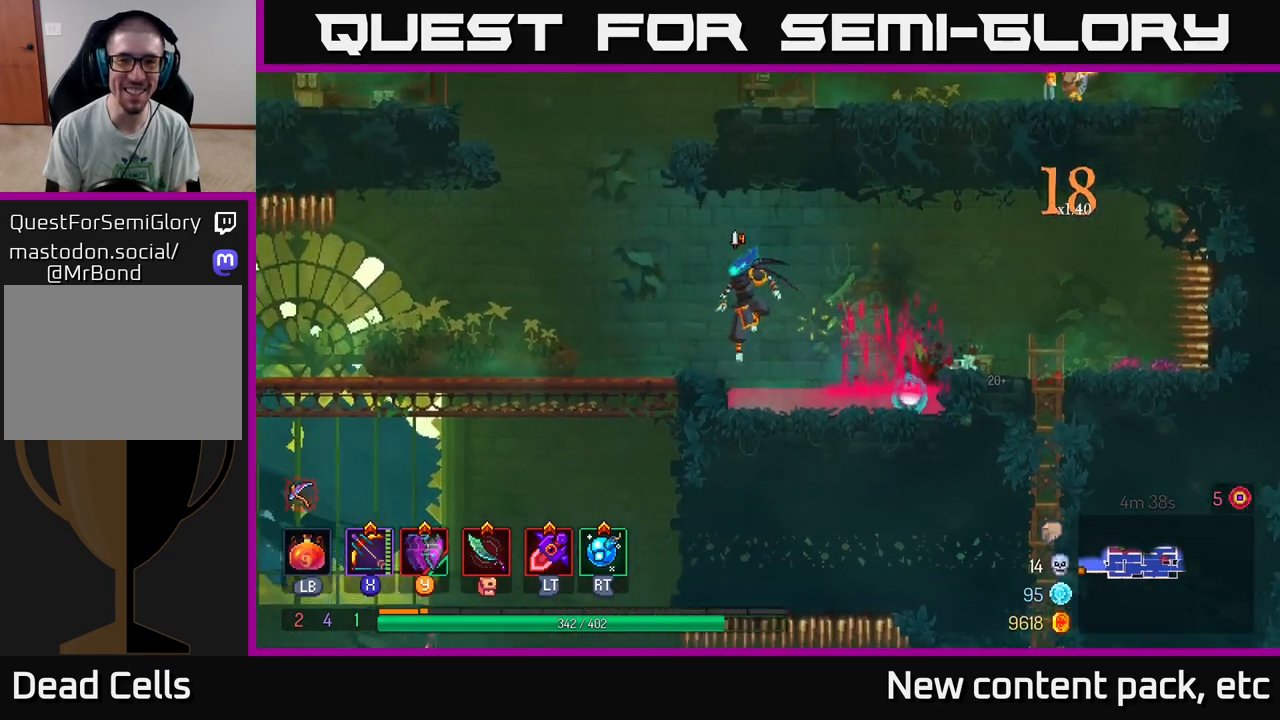
{"buttons": ["A"], "left_stick": "left", "right_stick": "center", "events": [[417, "A", "down"]]}
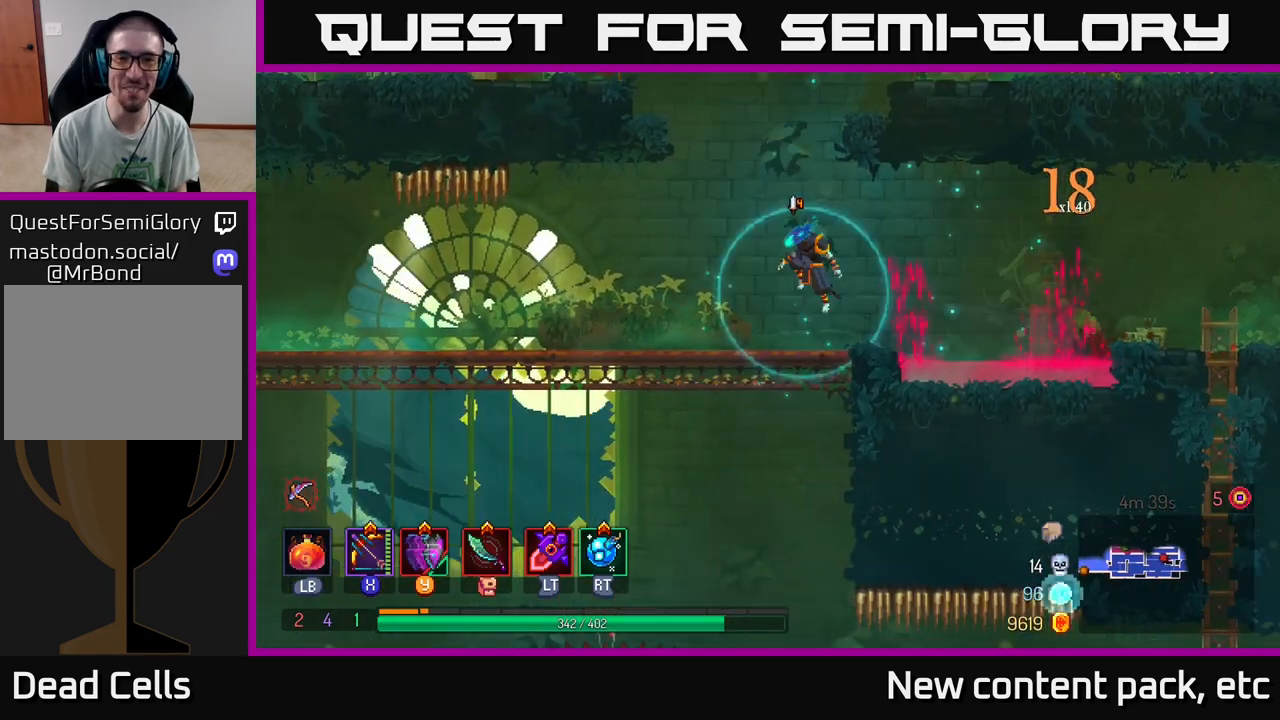
{"buttons": [], "left_stick": "center", "right_stick": "center", "events": [[33, "A", "up"], [117, "left_stick", "center"]]}
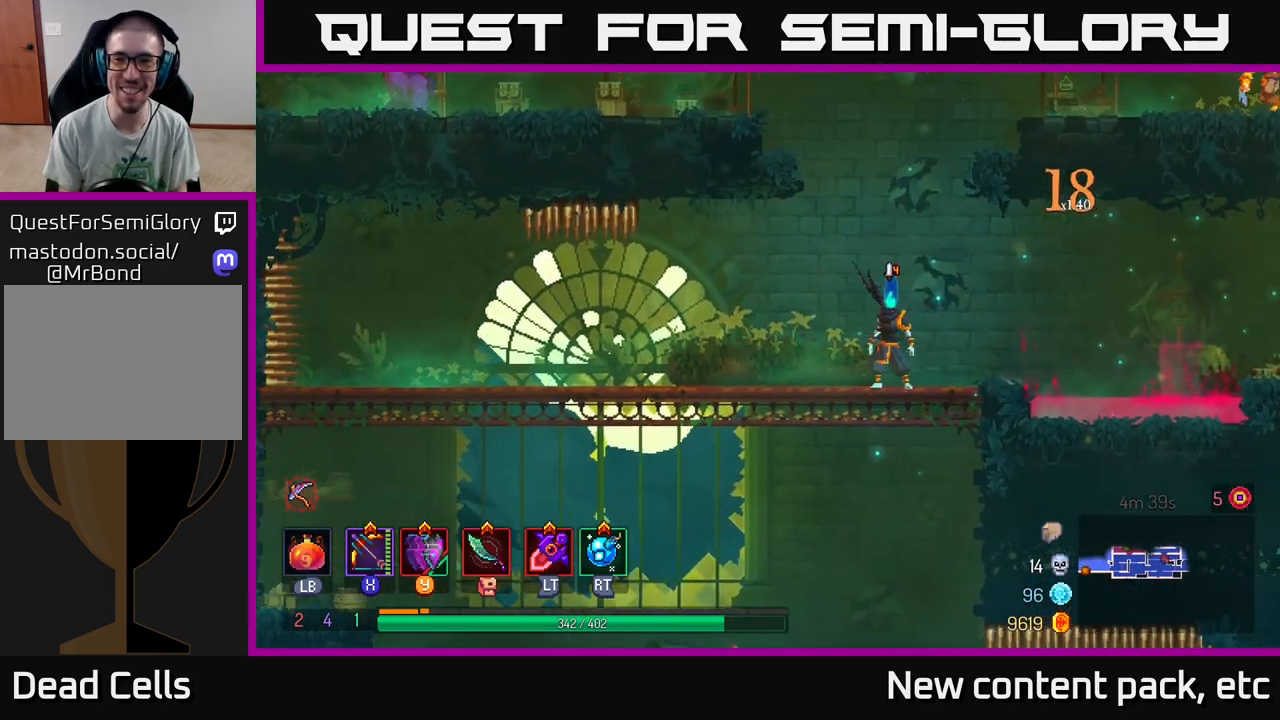
{"buttons": [], "left_stick": "right", "right_stick": "center", "events": [[83, "A", "down"], [217, "A", "up"], [283, "left_stick", "right"], [300, "A", "down"], [450, "A", "up"]]}
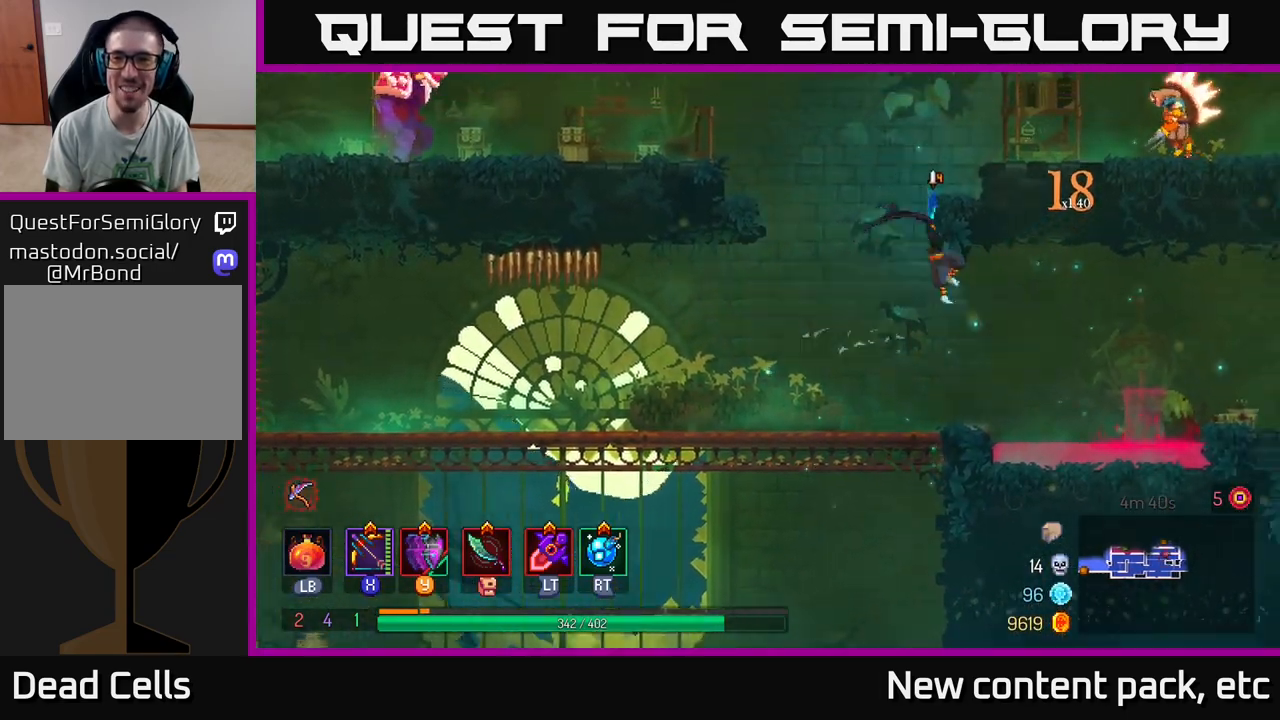
{"buttons": ["X"], "left_stick": "center", "right_stick": "center", "events": [[50, "A", "down"], [183, "A", "up"], [350, "X", "down"], [483, "left_stick", "center"]]}
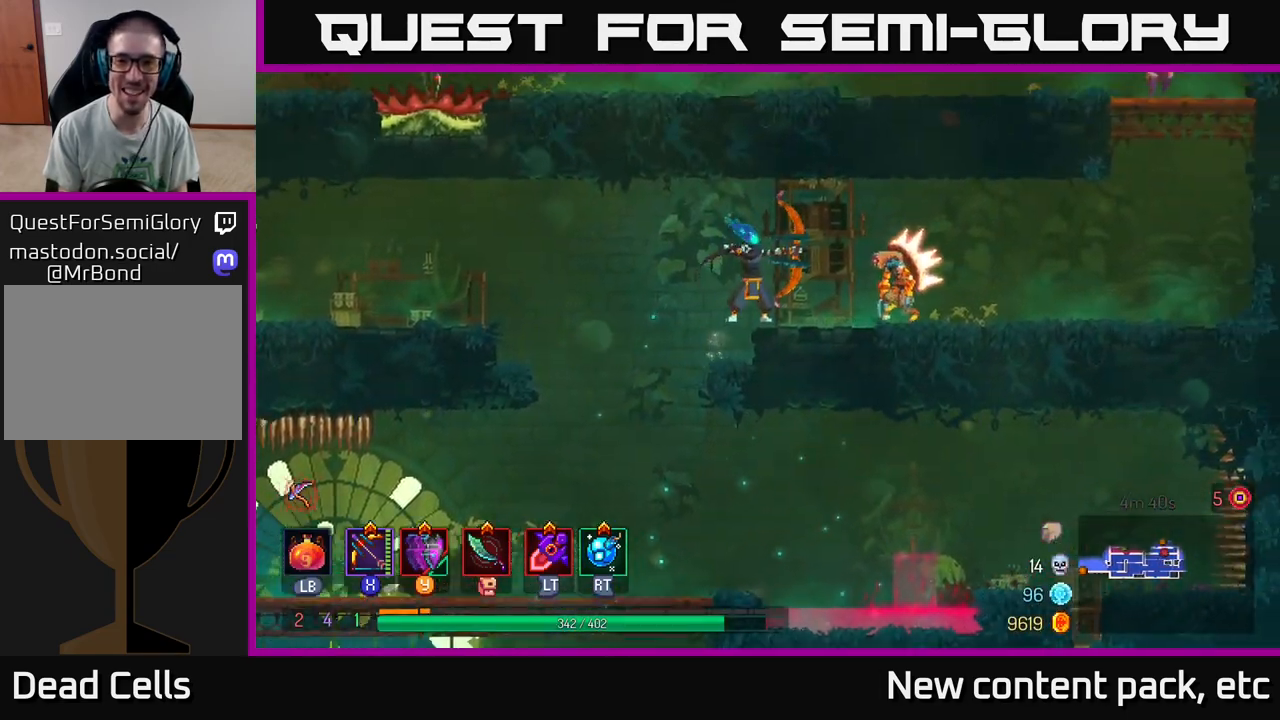
{"buttons": [], "left_stick": "right", "right_stick": "center", "events": [[150, "left_stick", "down-right"], [200, "left_stick", "down"], [400, "X", "up"], [467, "left_stick", "right"]]}
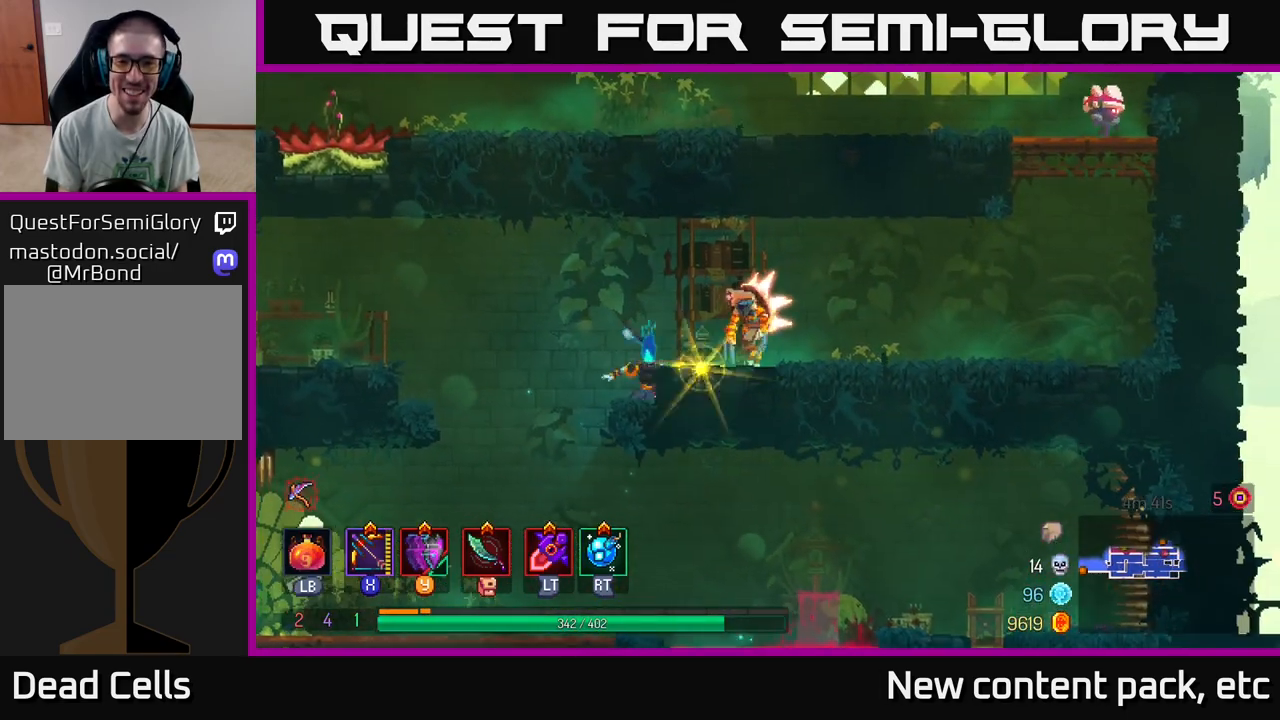
{"buttons": [], "left_stick": "left", "right_stick": "center", "events": [[217, "left_stick", "center"], [500, "left_stick", "left"]]}
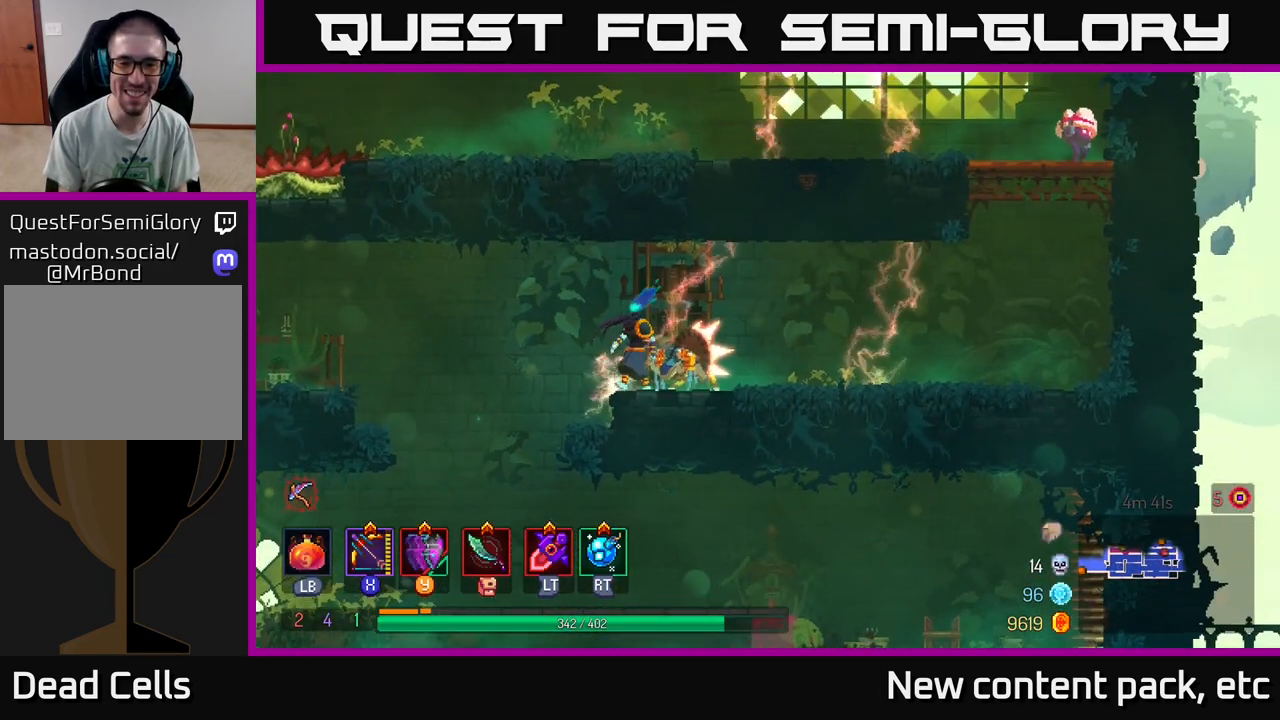
{"buttons": [], "left_stick": "left", "right_stick": "center", "events": [[100, "B", "down"], [167, "B", "up"], [250, "A", "down"], [400, "A", "up"]]}
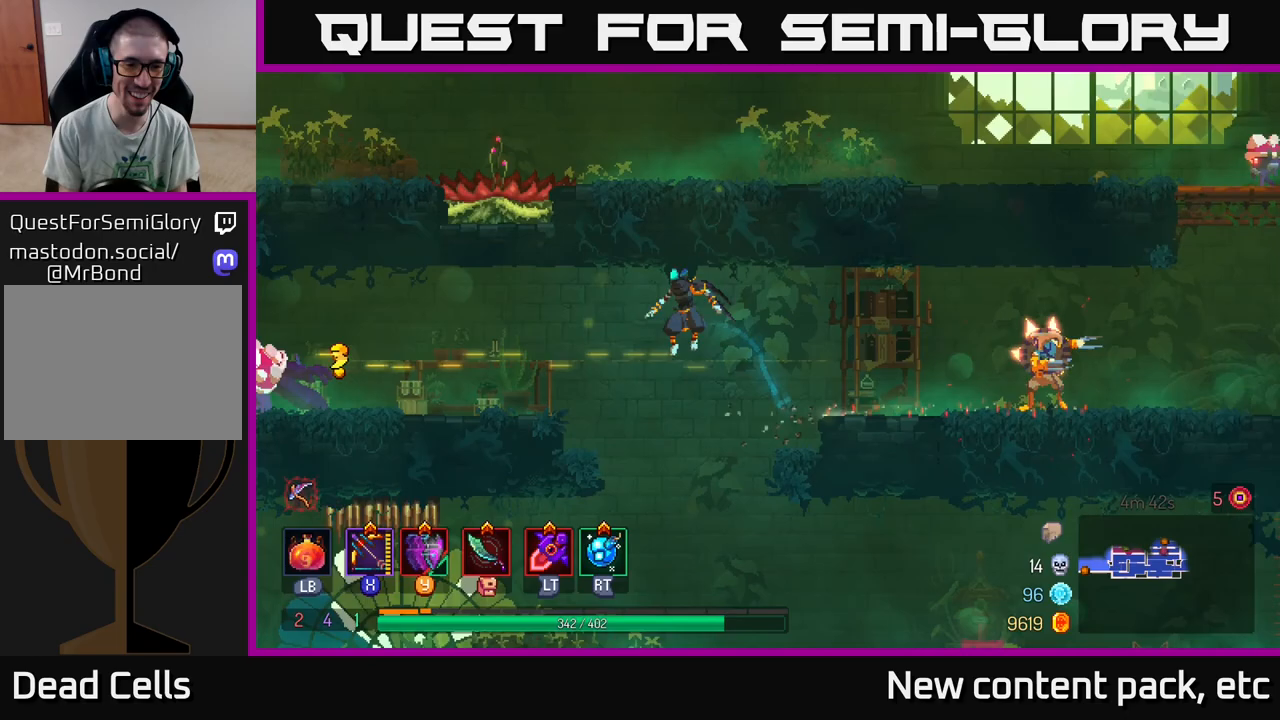
{"buttons": [], "left_stick": "center", "right_stick": "center", "events": [[467, "left_stick", "center"]]}
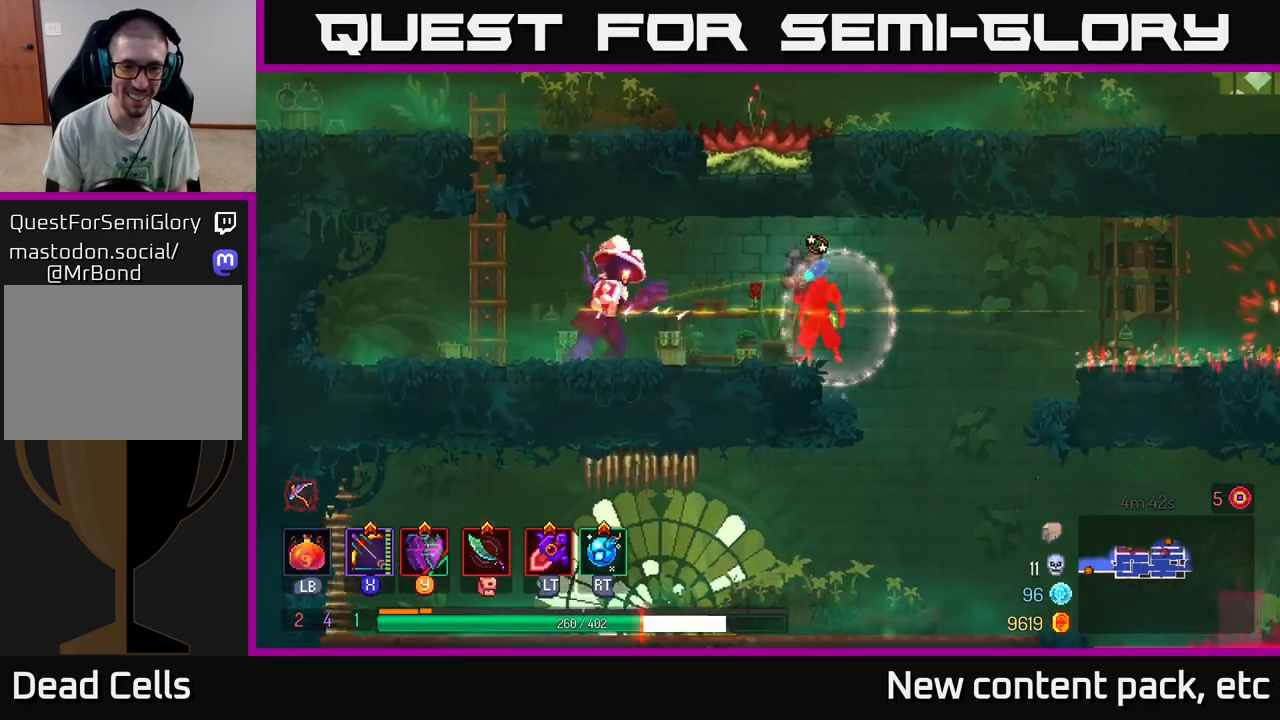
{"buttons": [], "left_stick": "left", "right_stick": "center", "events": [[100, "B", "down"], [100, "left_stick", "left"], [233, "B", "up"], [283, "B", "down"], [367, "B", "up"]]}
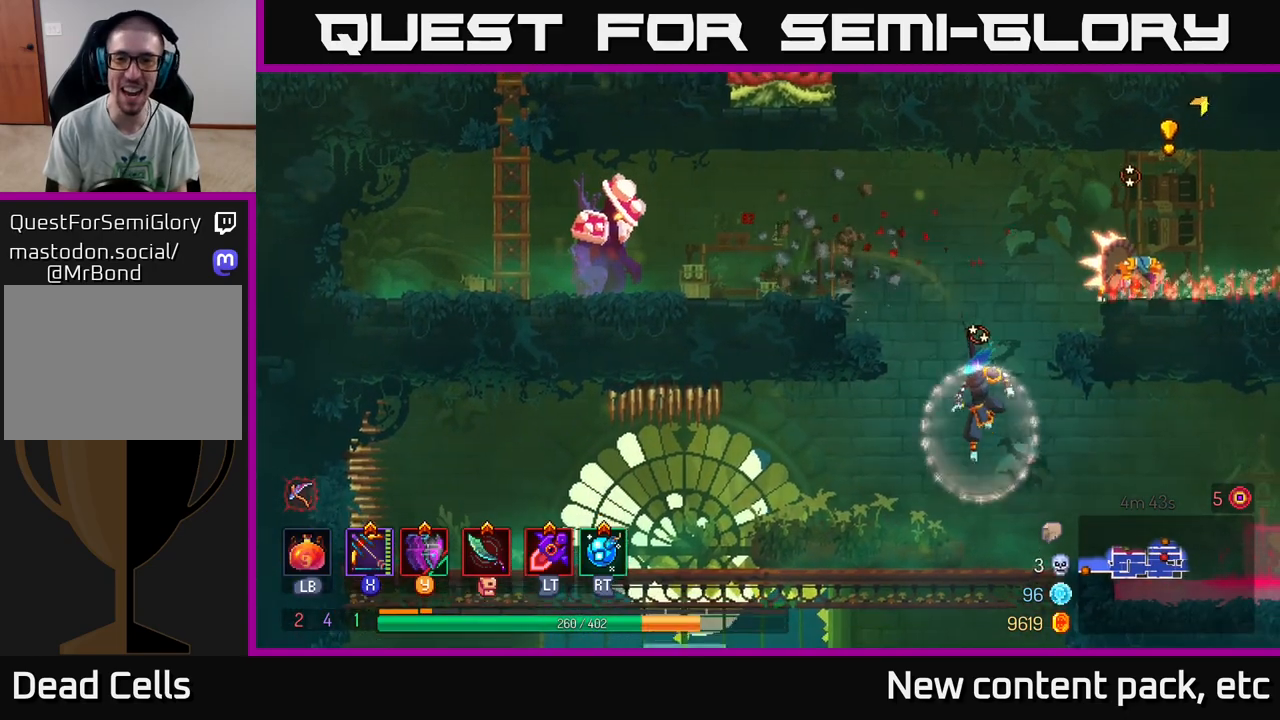
{"buttons": ["A"], "left_stick": "center", "right_stick": "center", "events": [[67, "A", "down"], [83, "left_stick", "up-left"], [200, "A", "up"], [267, "left_stick", "center"], [500, "A", "down"]]}
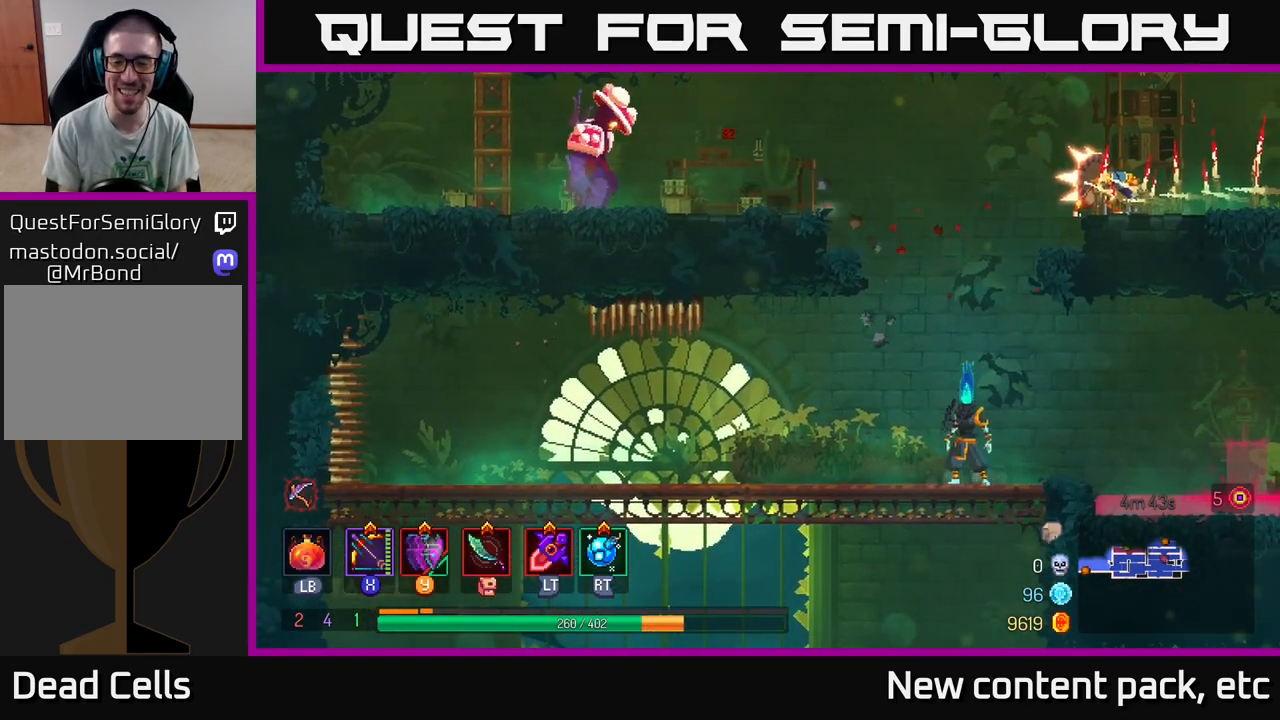
{"buttons": [], "left_stick": "left", "right_stick": "center", "events": [[50, "left_stick", "left"], [150, "A", "up"], [233, "A", "down"], [433, "A", "up"]]}
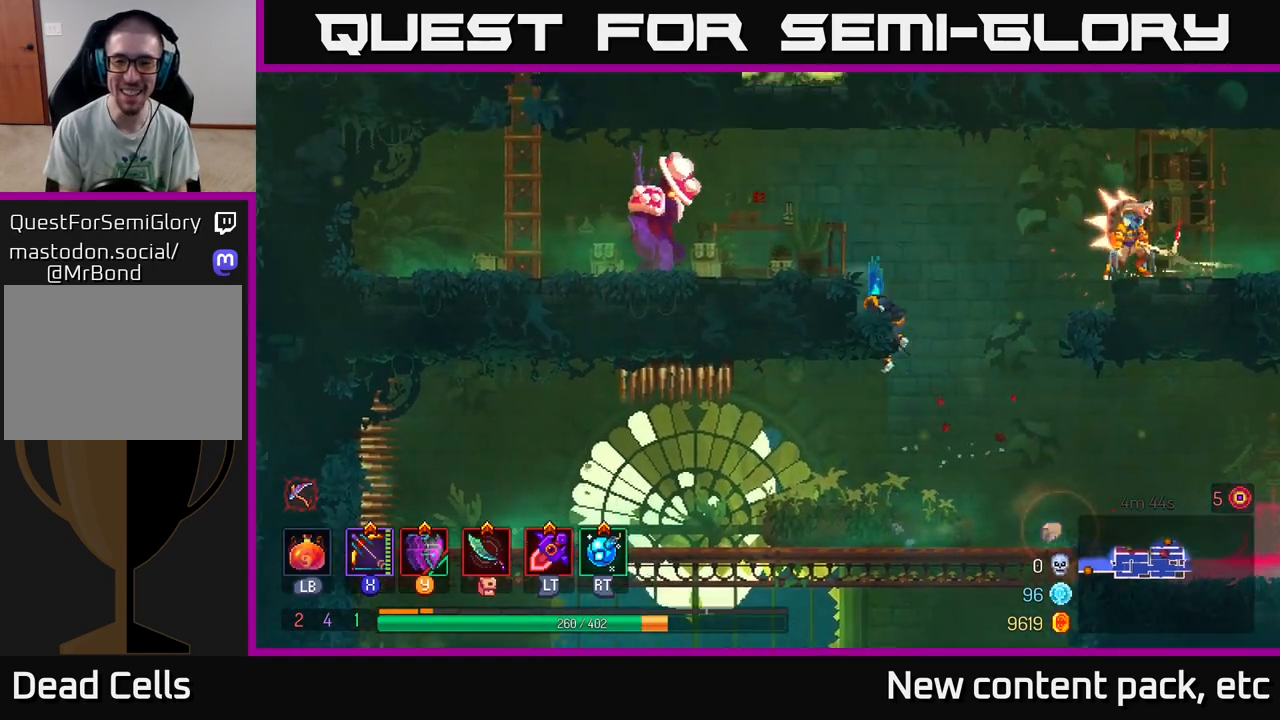
{"buttons": ["X"], "left_stick": "left", "right_stick": "center", "events": [[333, "X", "down"]]}
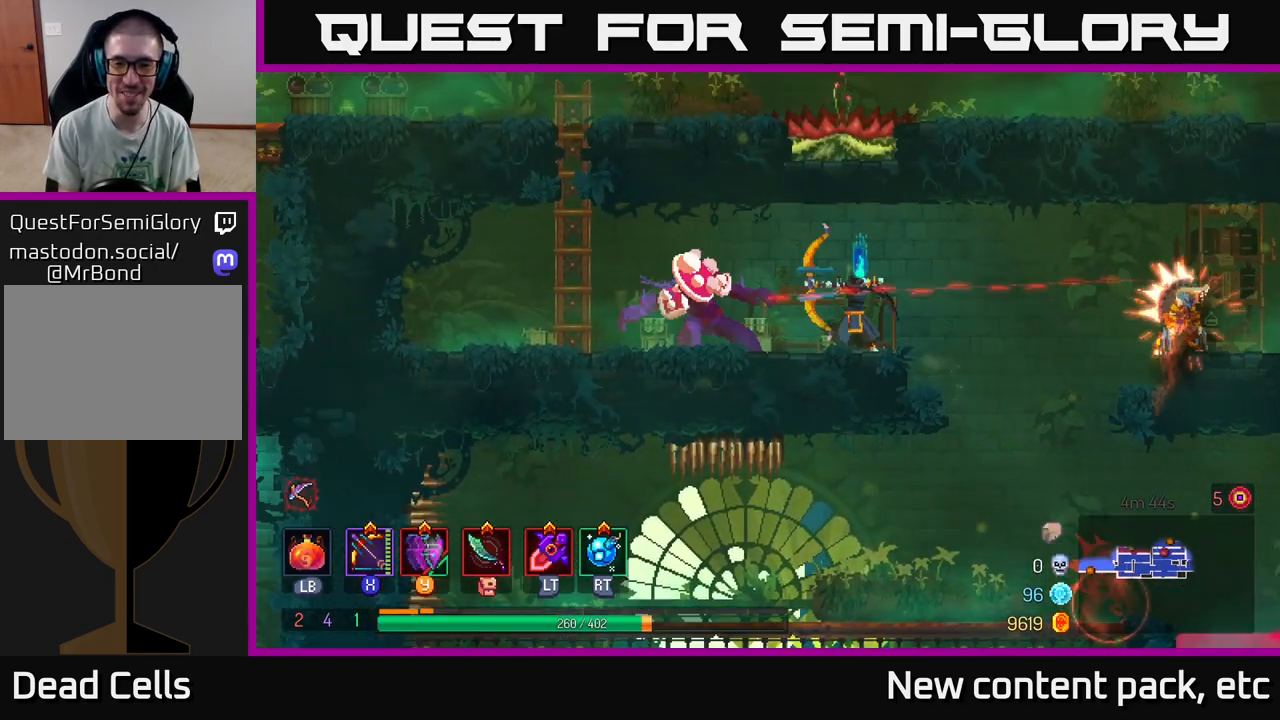
{"buttons": ["B"], "left_stick": "left", "right_stick": "center", "events": [[83, "left_stick", "center"], [133, "left_stick", "down"], [350, "X", "up"], [400, "left_stick", "left"], [467, "B", "down"]]}
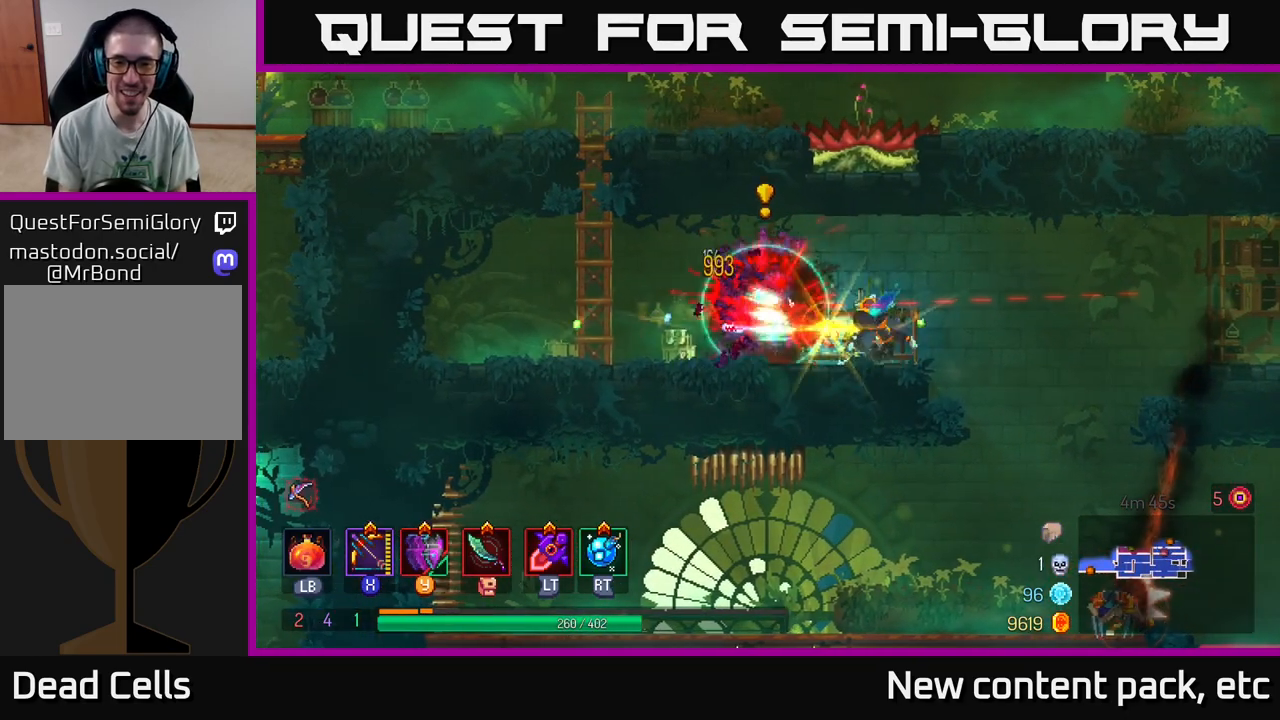
{"buttons": [], "left_stick": "up", "right_stick": "center", "events": [[67, "B", "up"], [117, "B", "down"], [200, "B", "up"], [283, "B", "down"], [367, "B", "up"], [500, "left_stick", "up"]]}
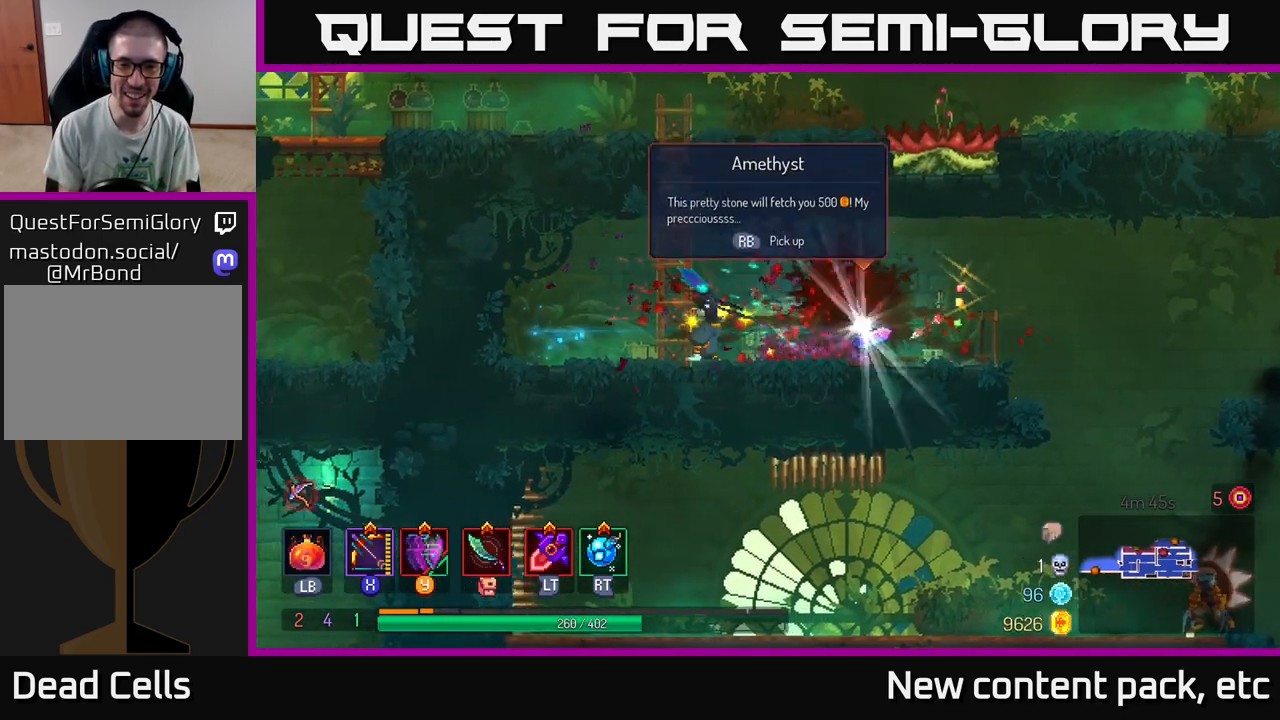
{"buttons": ["X"], "left_stick": "right", "right_stick": "center", "events": [[17, "left_stick", "right"], [67, "X", "down"]]}
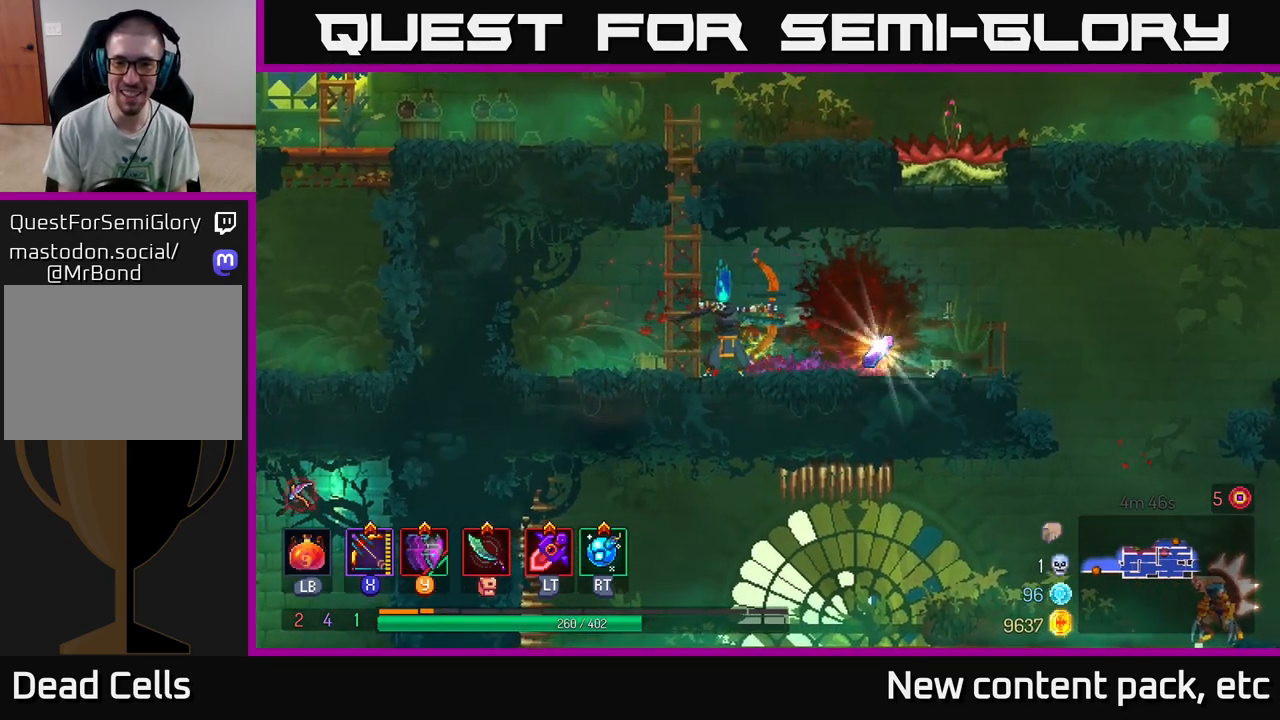
{"buttons": [], "left_stick": "right", "right_stick": "center", "events": [[67, "X", "up"], [300, "B", "down"], [433, "B", "up"]]}
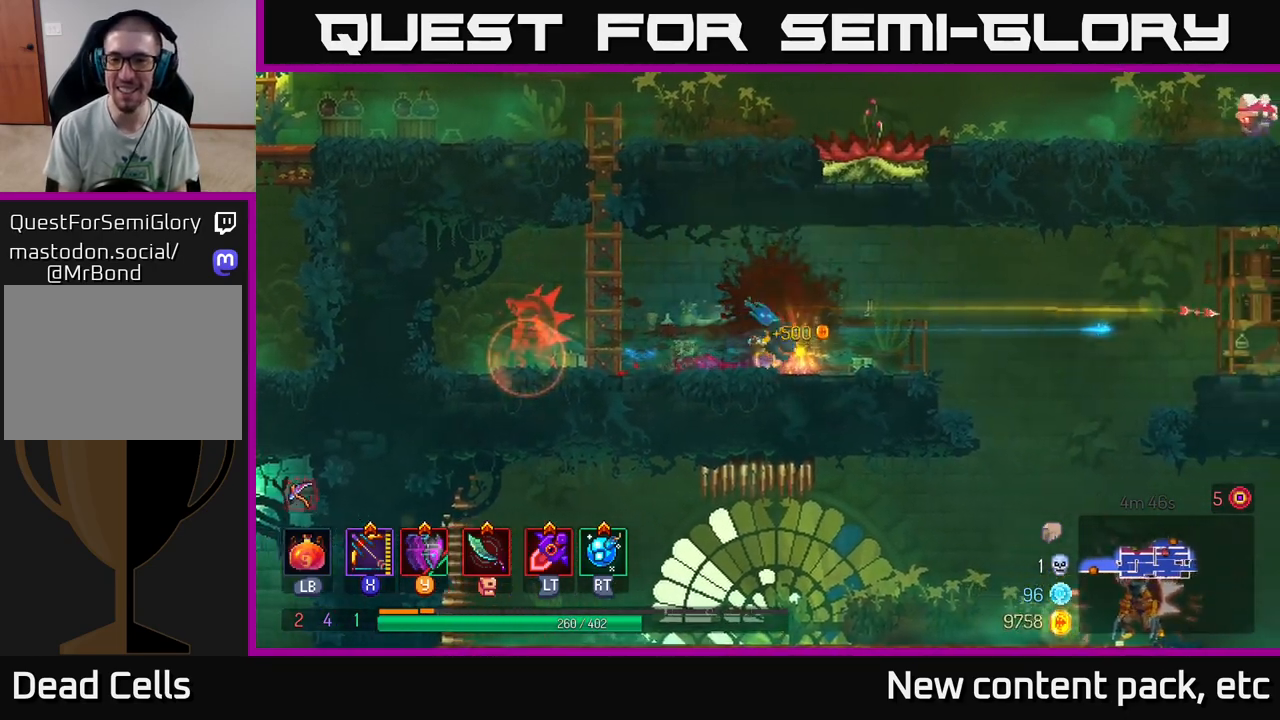
{"buttons": ["X"], "left_stick": "down", "right_stick": "center", "events": [[150, "left_stick", "left"], [267, "X", "down"], [367, "left_stick", "down-left"], [467, "left_stick", "down"]]}
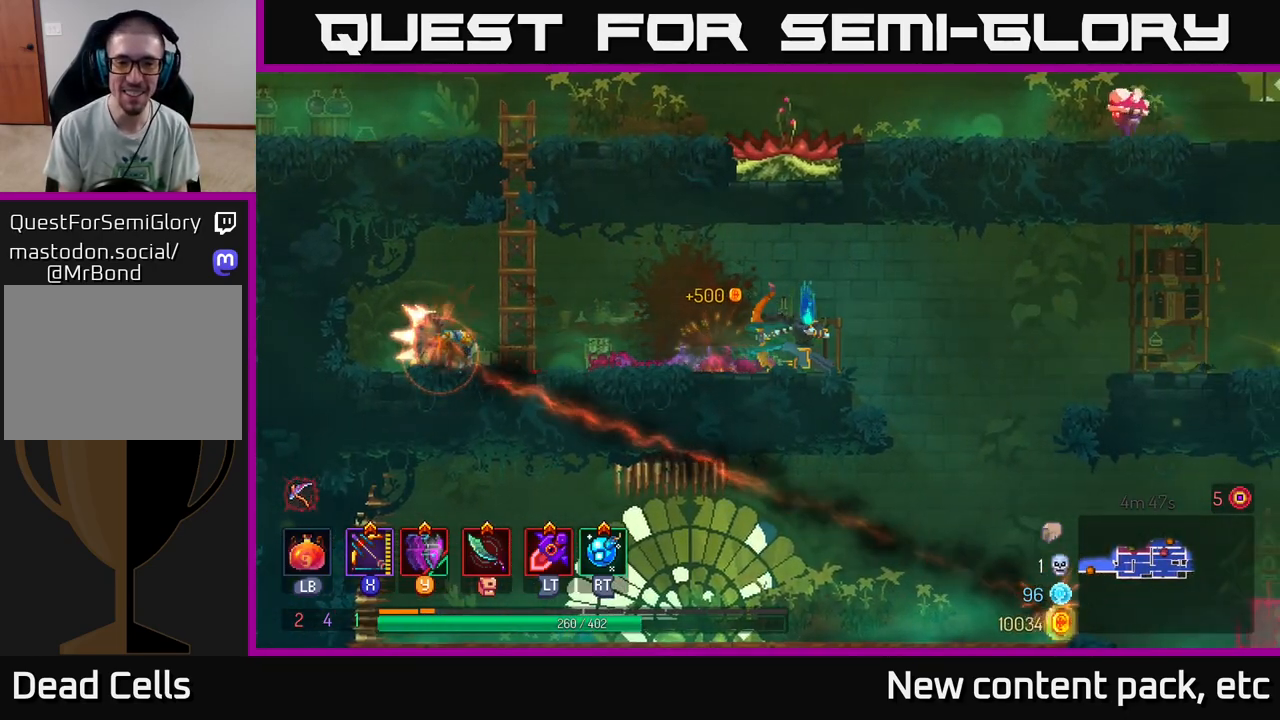
{"buttons": [], "left_stick": "left", "right_stick": "center", "events": [[283, "X", "up"], [350, "left_stick", "center"], [400, "left_stick", "left"]]}
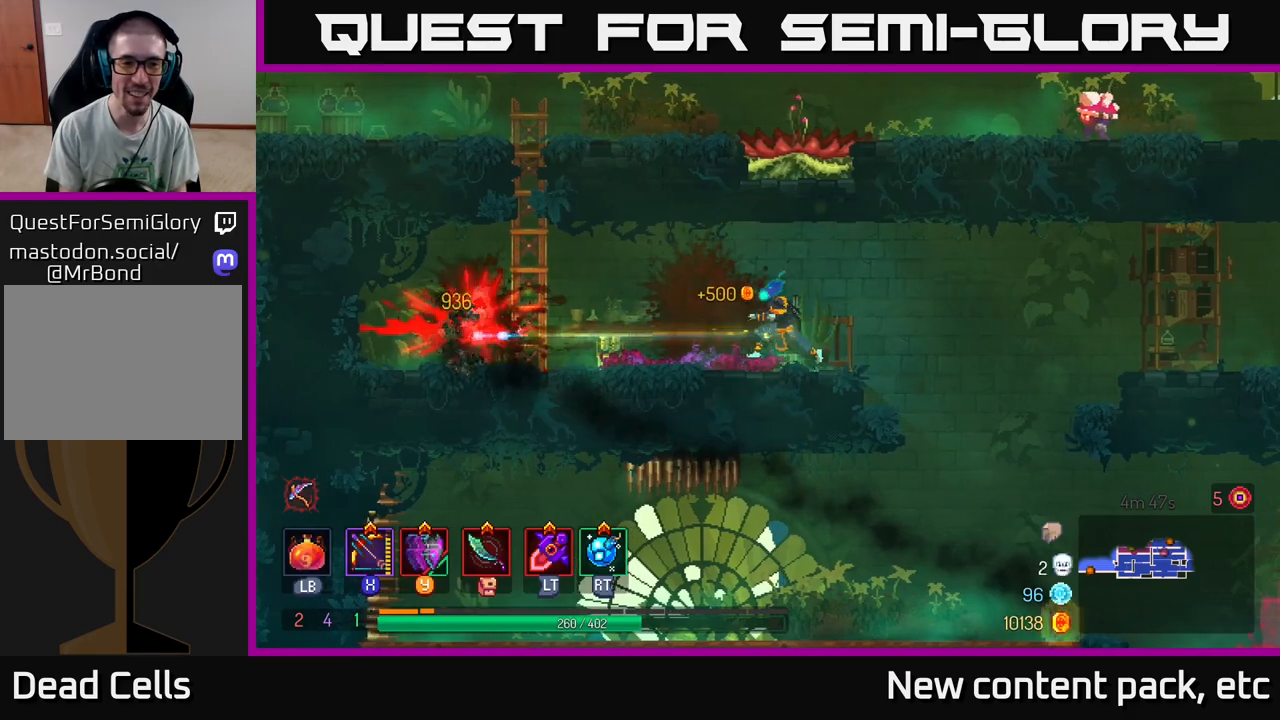
{"buttons": ["X"], "left_stick": "center", "right_stick": "center", "events": [[167, "X", "down"], [400, "left_stick", "center"]]}
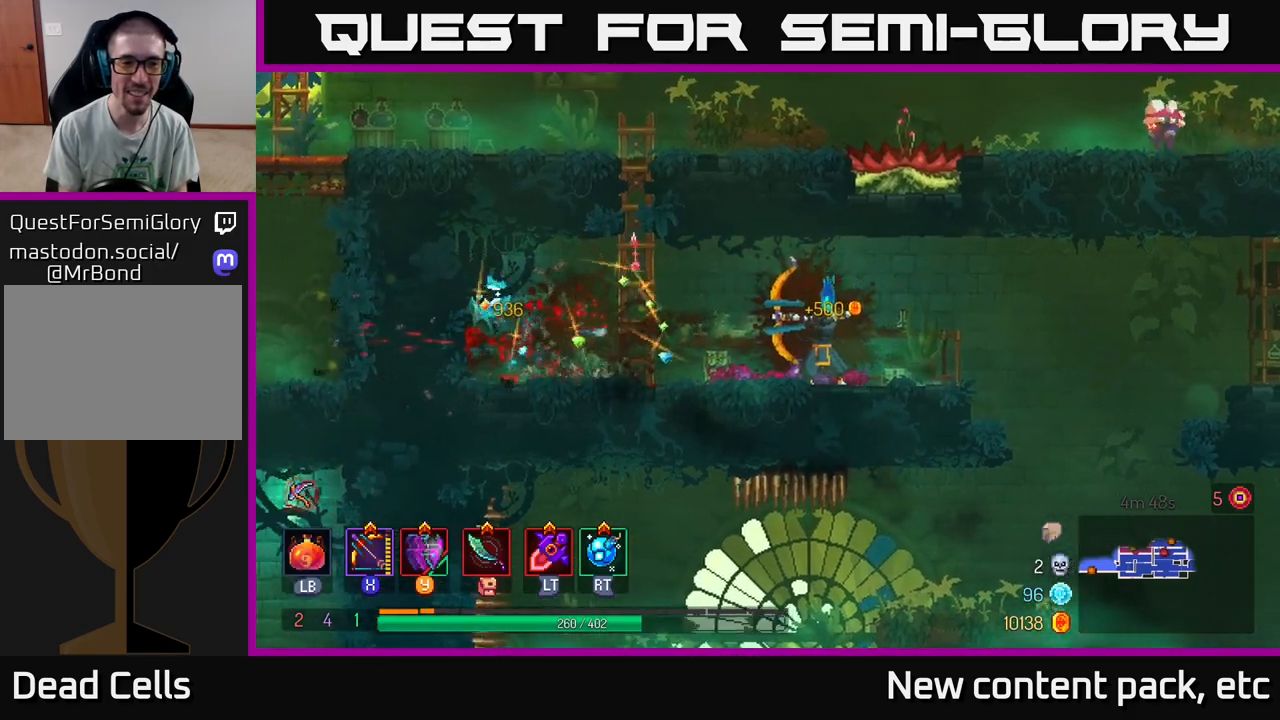
{"buttons": ["B"], "left_stick": "left", "right_stick": "center", "events": [[83, "left_stick", "down-left"], [167, "X", "up"], [283, "left_stick", "left"], [450, "B", "down"]]}
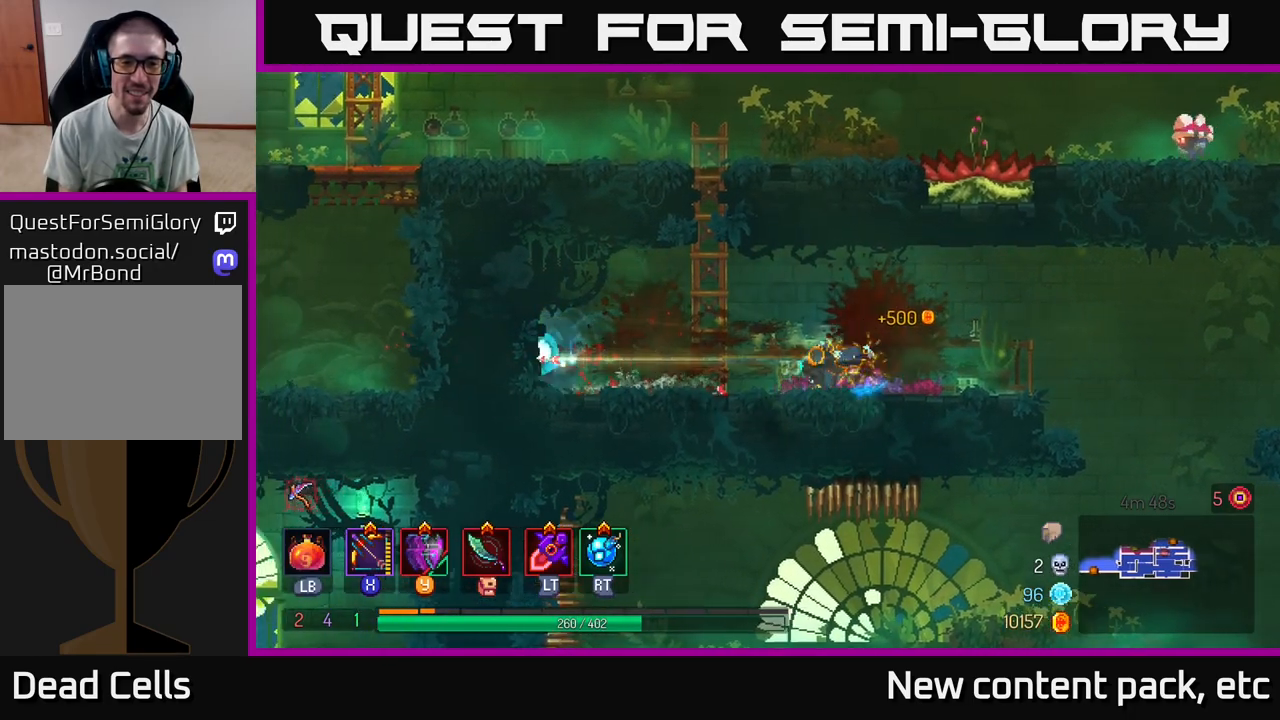
{"buttons": [], "left_stick": "right", "right_stick": "center", "events": [[67, "B", "up"], [317, "left_stick", "center"], [467, "left_stick", "right"]]}
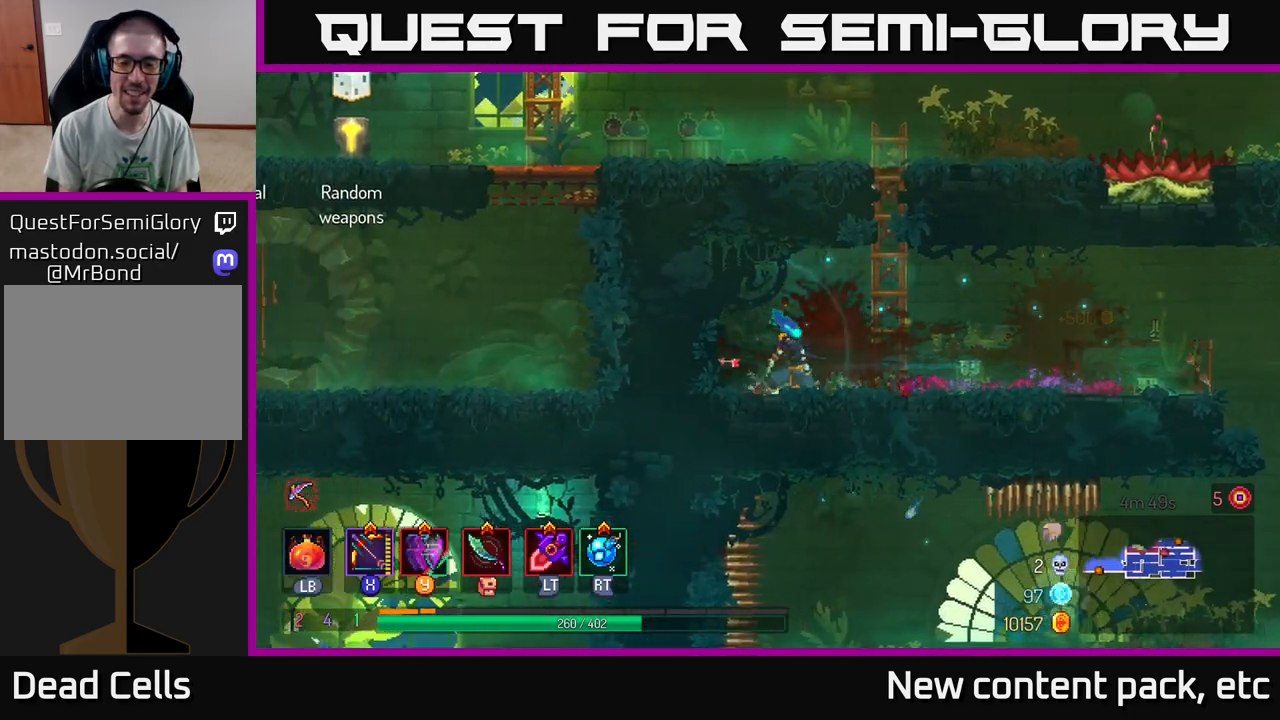
{"buttons": [], "left_stick": "up-right", "right_stick": "center", "events": [[150, "A", "down"], [217, "left_stick", "up"], [317, "A", "up"], [383, "left_stick", "up-right"]]}
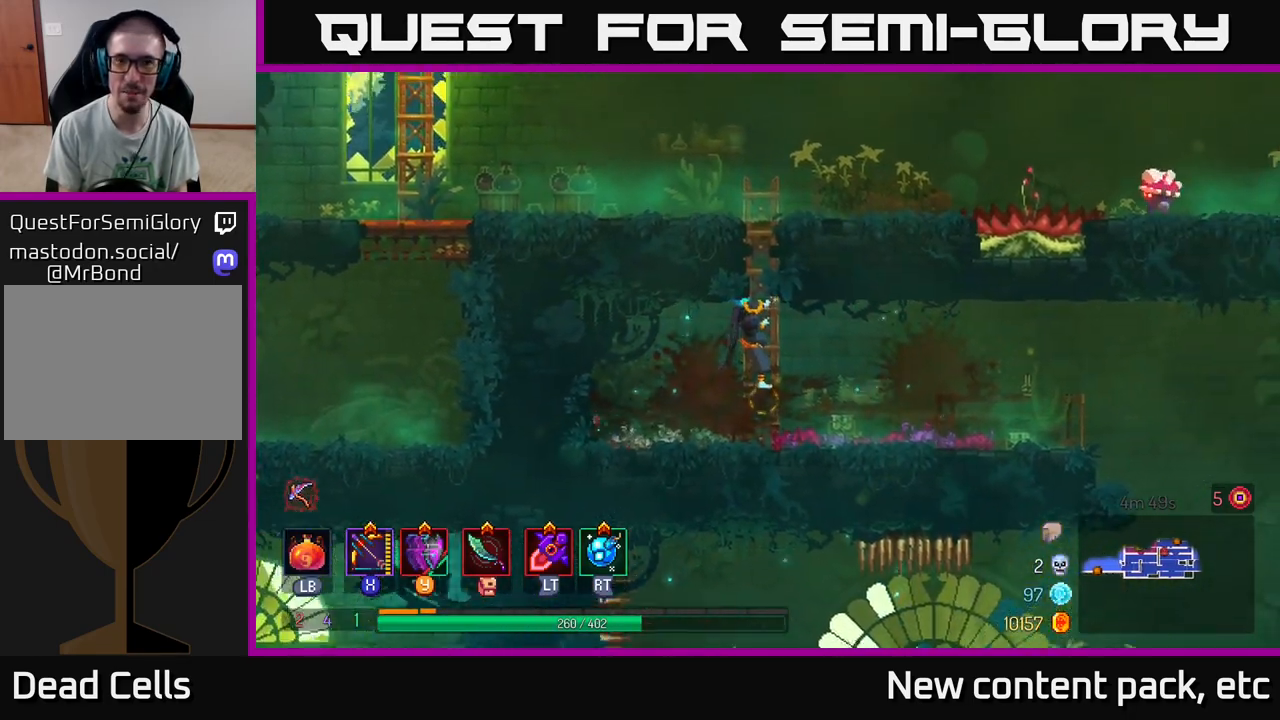
{"buttons": ["A"], "left_stick": "up", "right_stick": "center", "events": [[33, "left_stick", "up"], [233, "A", "down"], [350, "A", "up"], [400, "A", "down"]]}